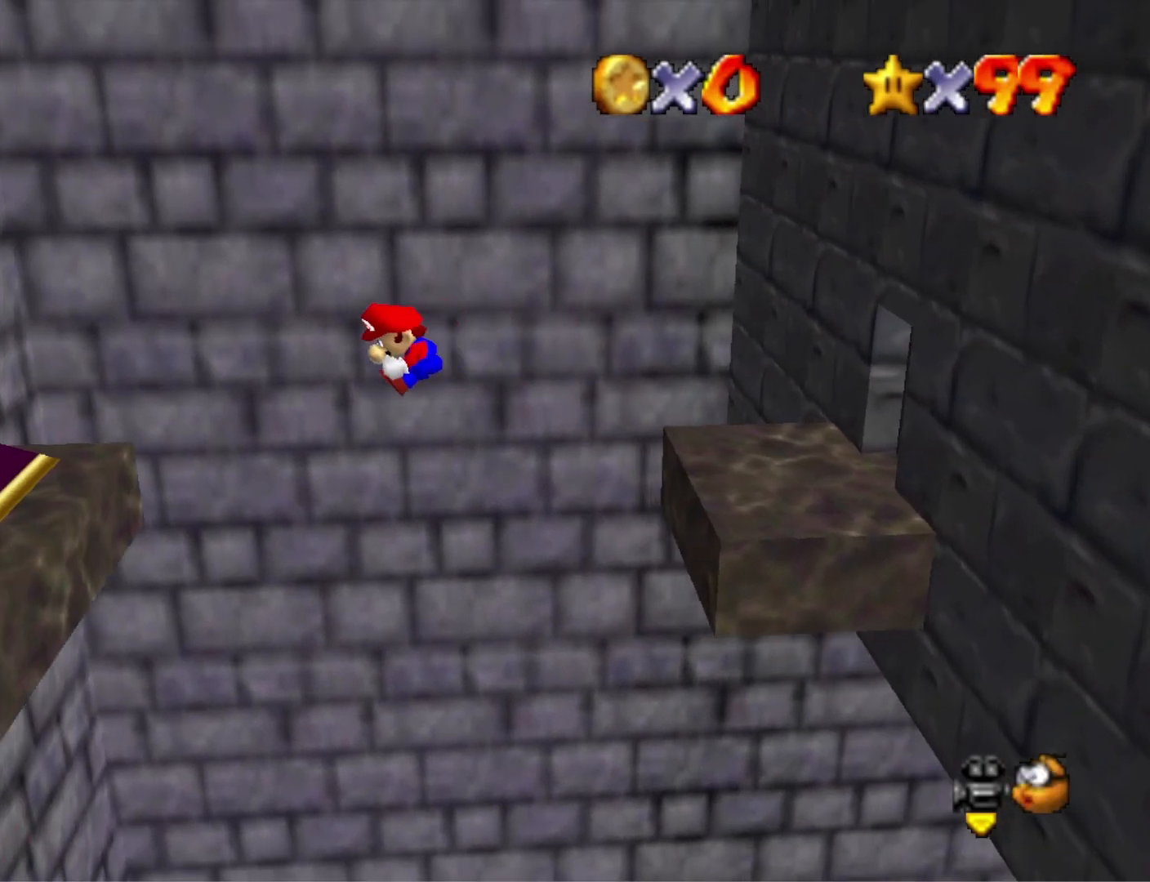
Gameplay with a controller (PlayStation layout); each line is a JSON object with the inputs held at the frame after it. "events" lists button and stick changes between this image and that frame as [ms after this image, input, new state], when the widget could be followed in between.
{"buttons": [], "left_stick": "center", "right_stick": "center", "events": [[400, "left_stick", "center"]]}
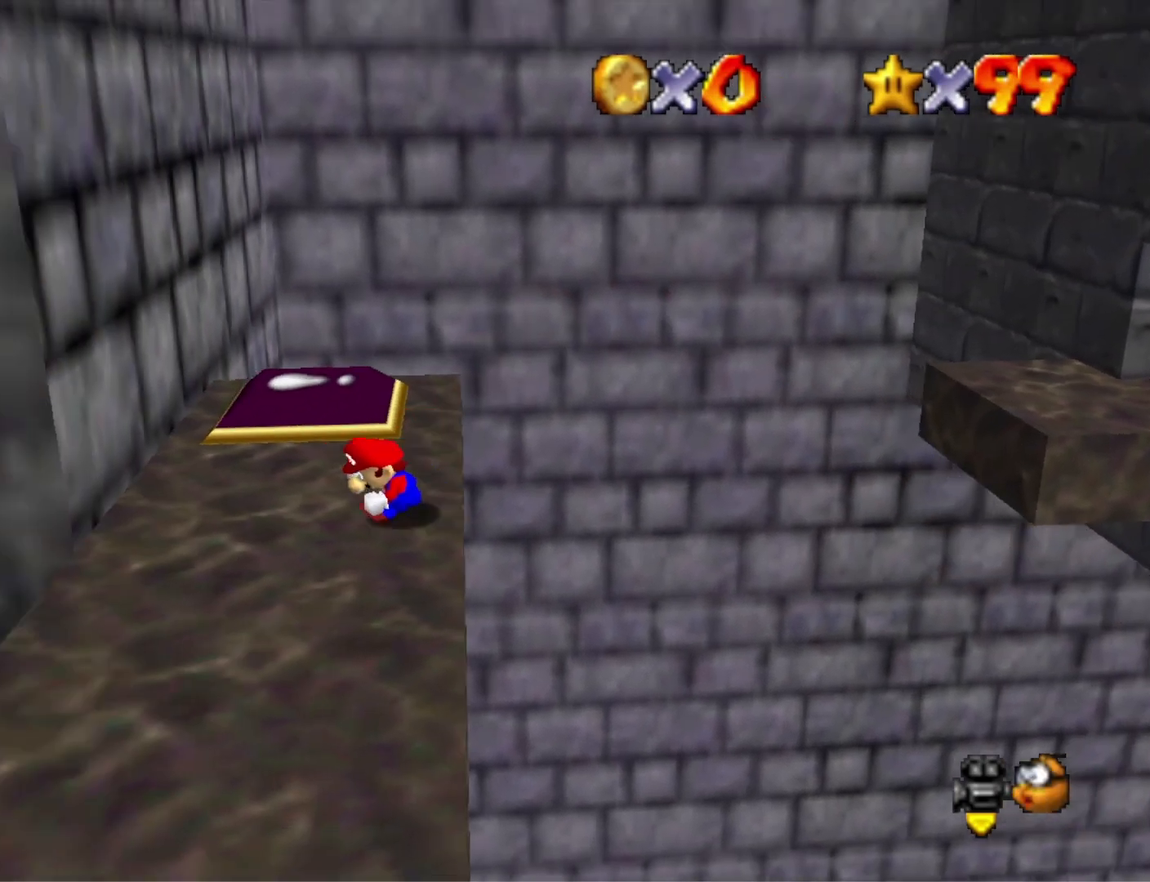
{"buttons": [], "left_stick": "left", "right_stick": "center", "events": [[267, "left_stick", "down"], [467, "left_stick", "left"]]}
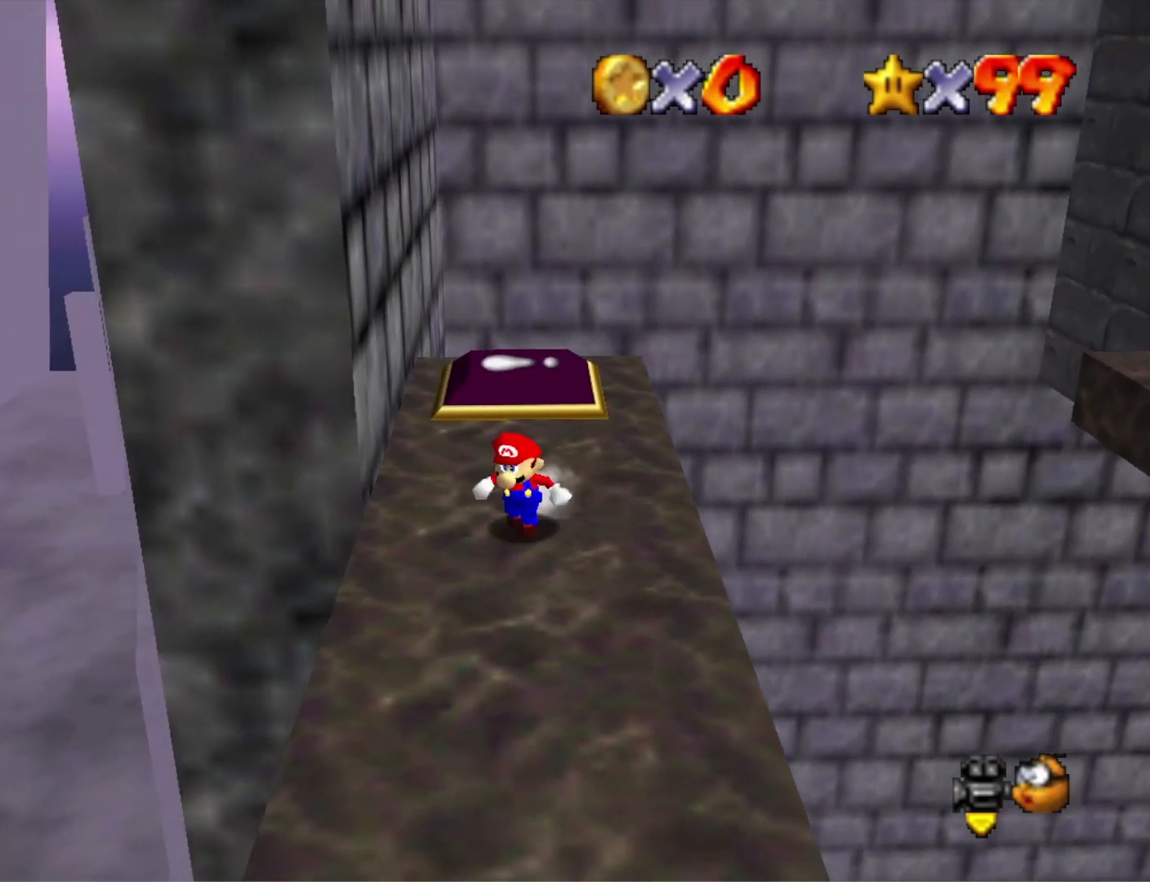
{"buttons": [], "left_stick": "up-right", "right_stick": "center", "events": [[67, "left_stick", "up-left"], [367, "left_stick", "up-right"]]}
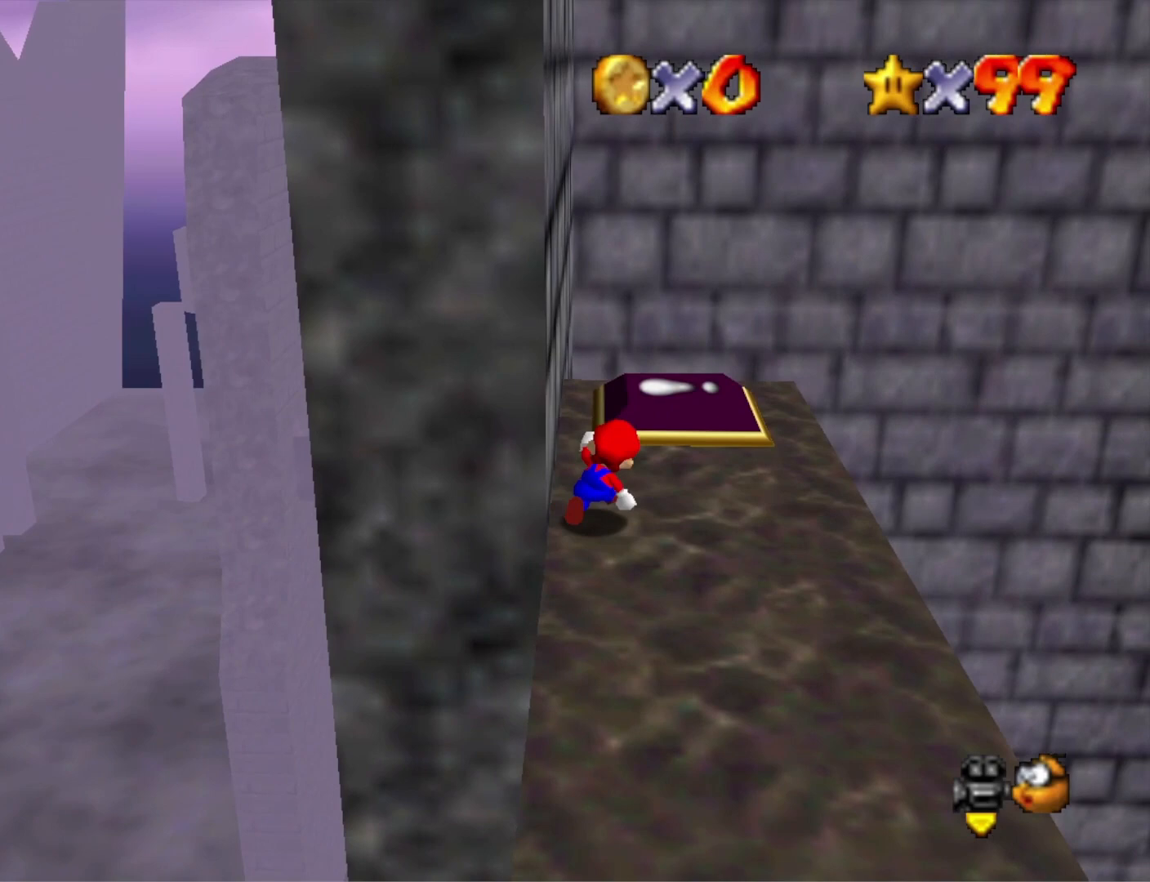
{"buttons": [], "left_stick": "up-right", "right_stick": "center", "events": [[167, "left_stick", "up"], [467, "left_stick", "up-right"]]}
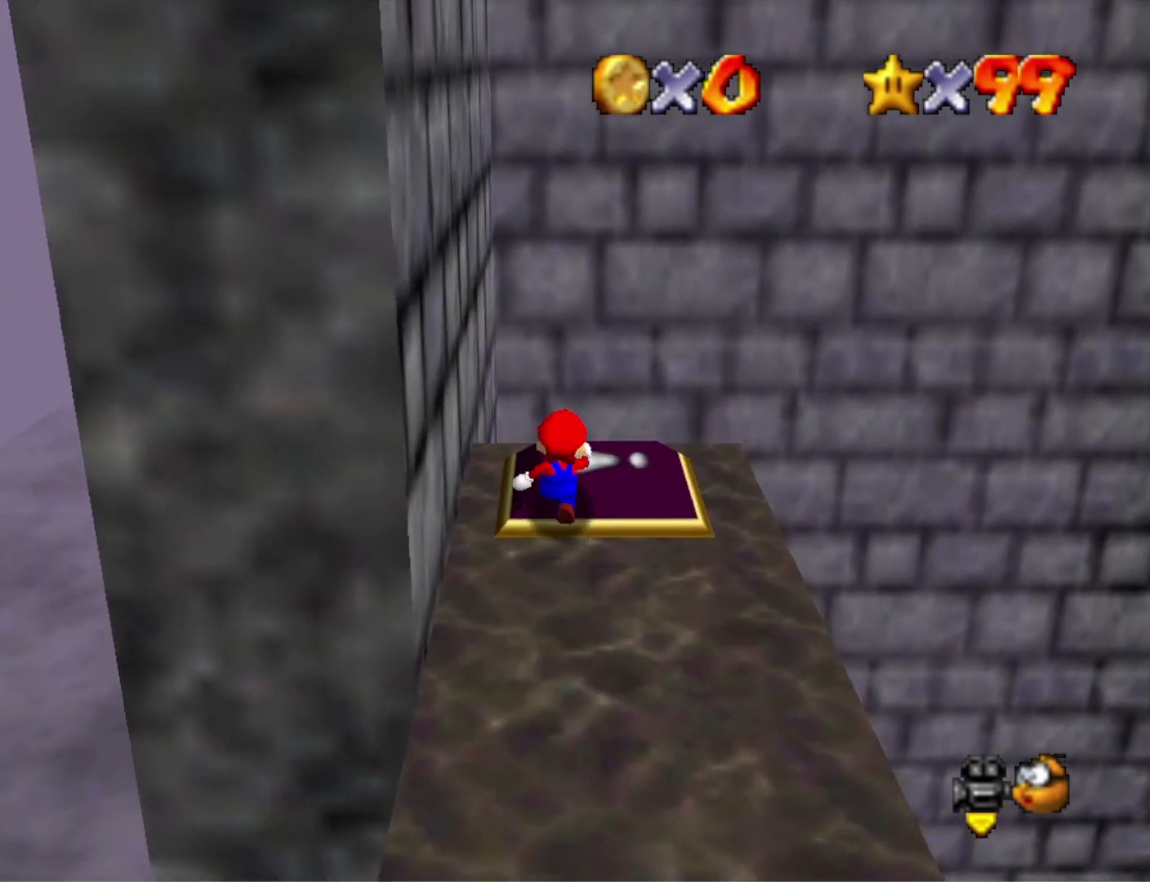
{"buttons": [], "left_stick": "up-right", "right_stick": "left", "events": [[67, "left_stick", "right"], [300, "L2", "down"], [333, "CROSS", "down"], [400, "left_stick", "up-right"], [433, "CROSS", "up"], [500, "L2", "up"], [500, "right_stick", "left"]]}
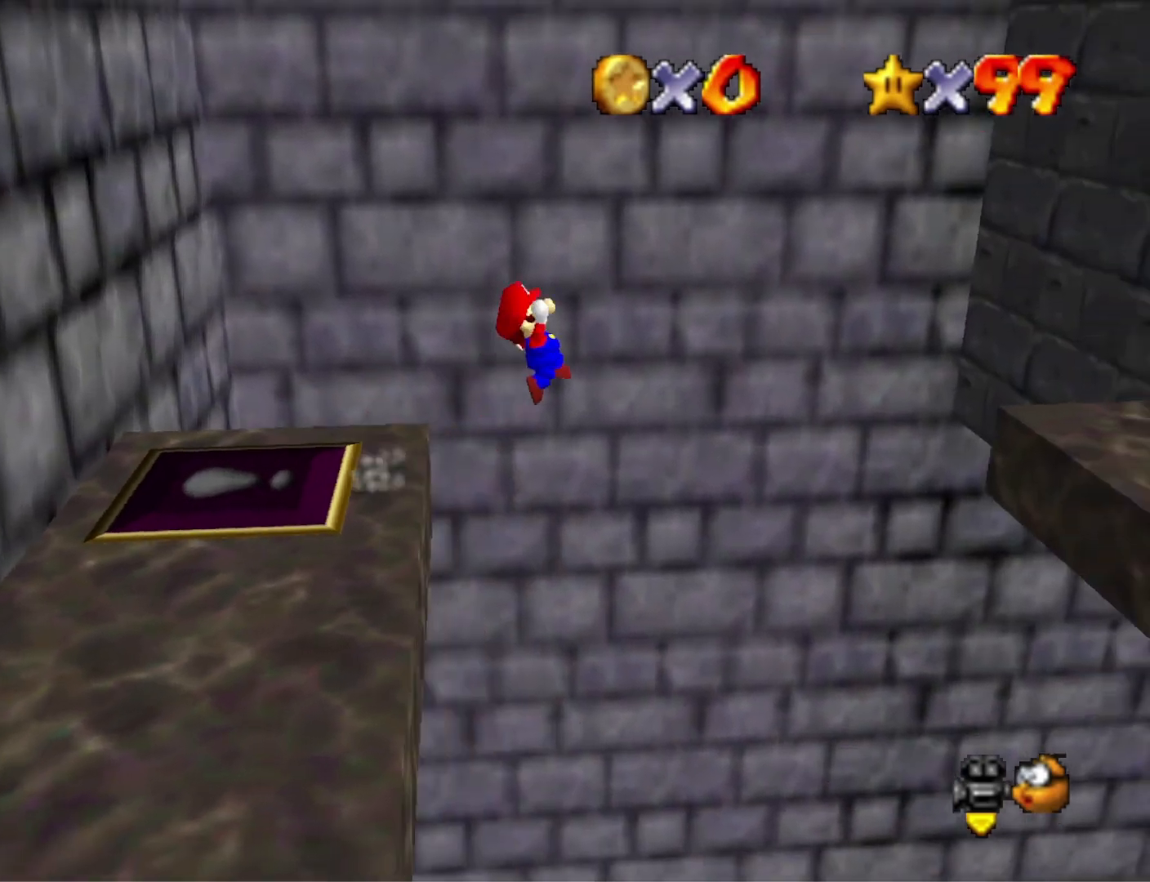
{"buttons": [], "left_stick": "down-left", "right_stick": "center", "events": [[133, "left_stick", "down-right"], [133, "right_stick", "center"], [300, "right_stick", "left"], [400, "left_stick", "down-left"], [400, "right_stick", "center"]]}
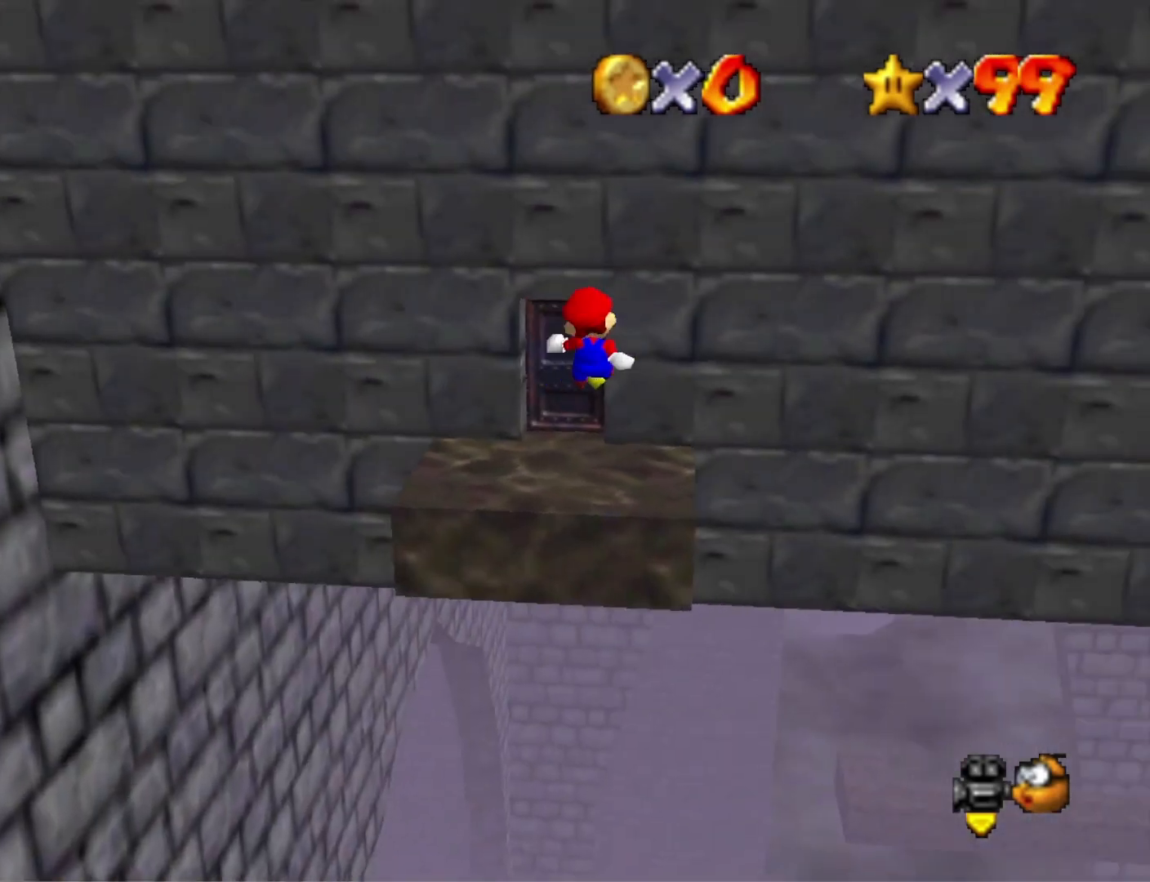
{"buttons": [], "left_stick": "up", "right_stick": "center", "events": [[67, "left_stick", "left"], [167, "left_stick", "up-left"], [367, "left_stick", "up"]]}
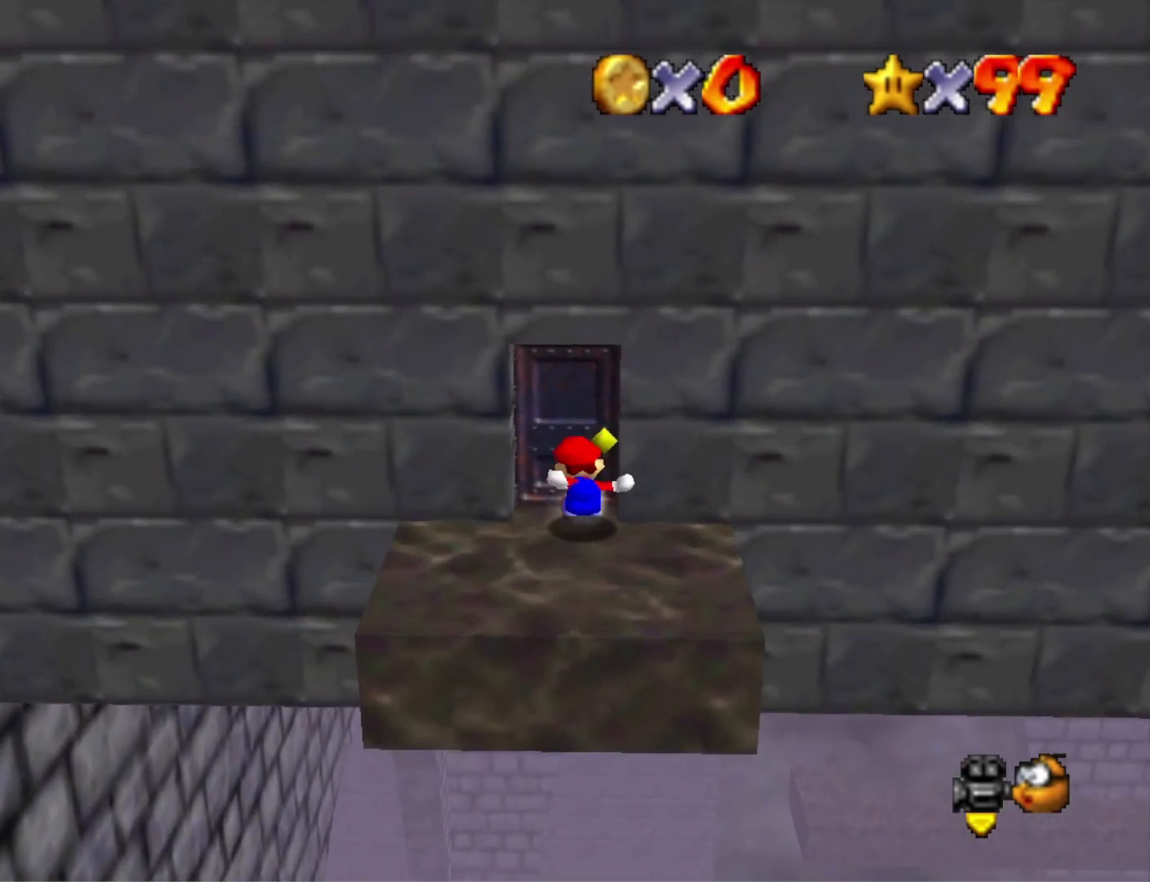
{"buttons": [], "left_stick": "center", "right_stick": "center", "events": [[300, "left_stick", "center"]]}
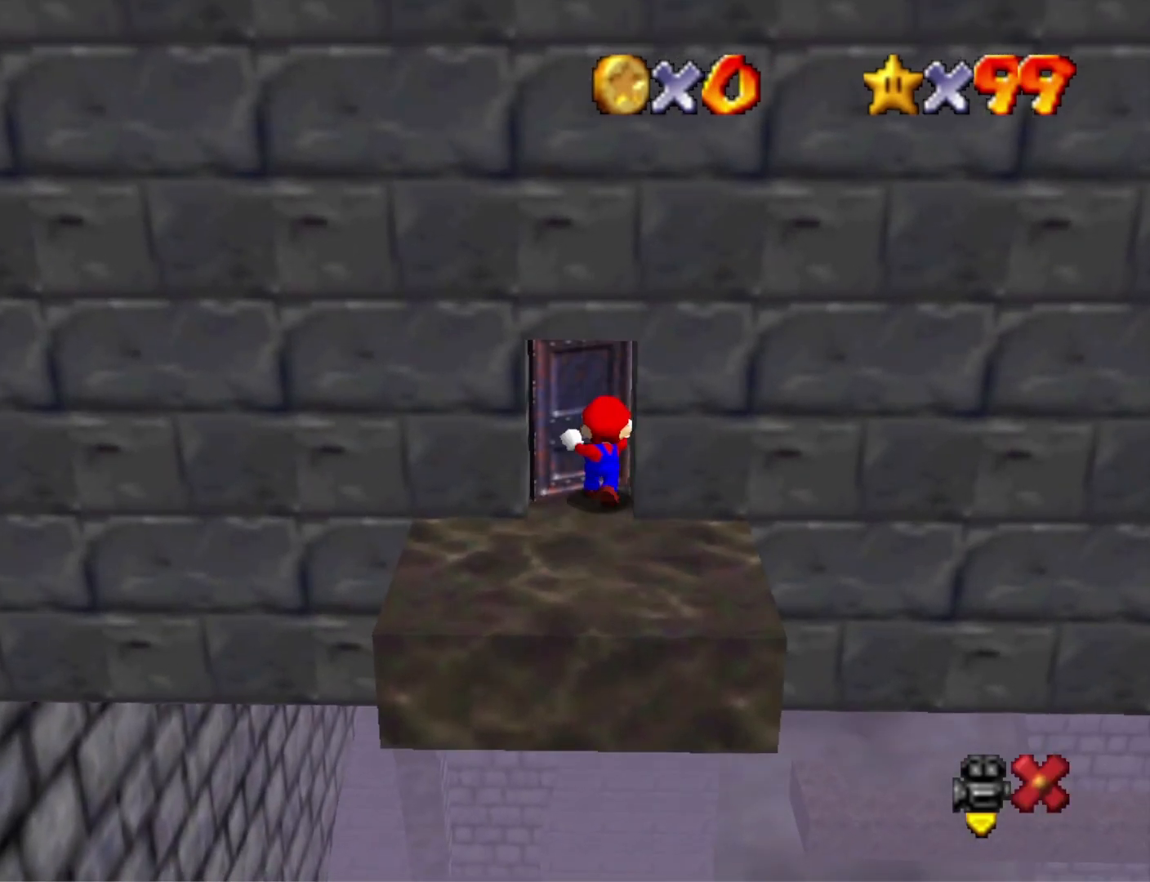
{"buttons": [], "left_stick": "center", "right_stick": "center", "events": []}
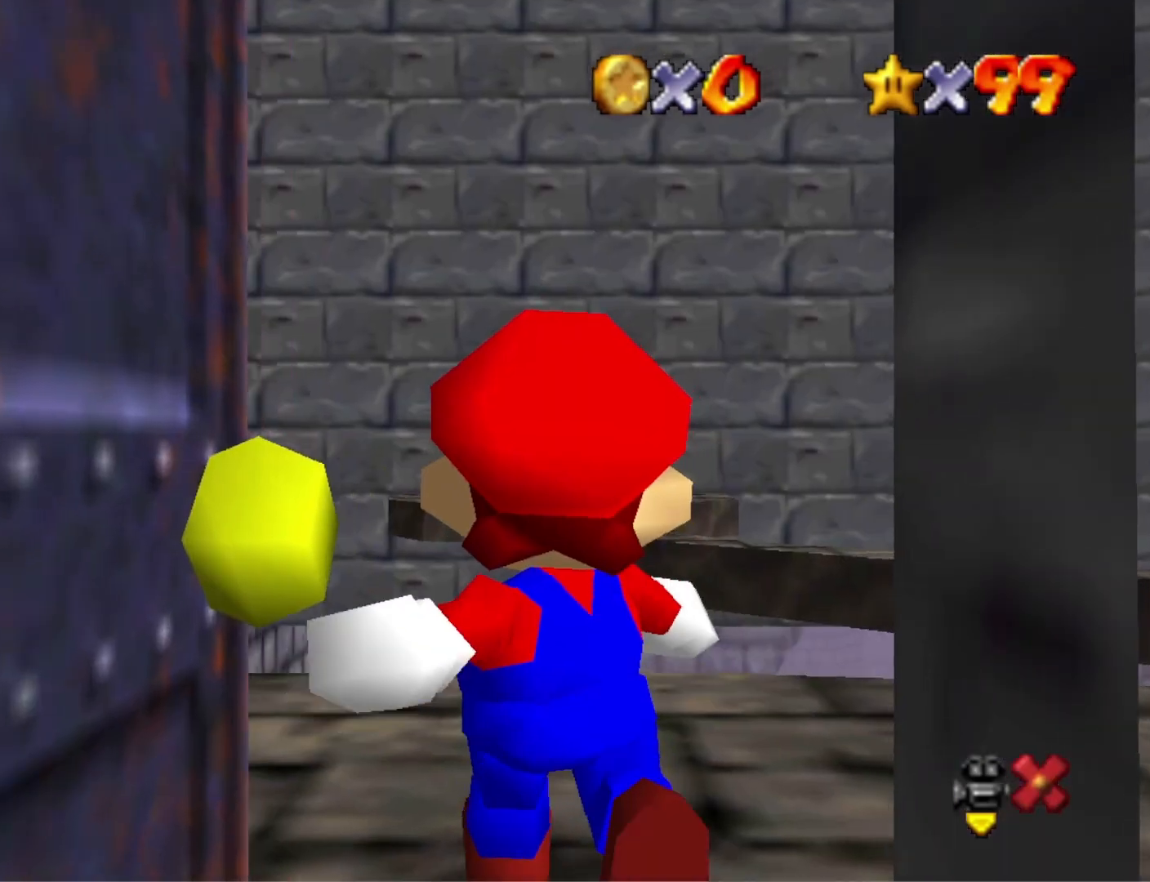
{"buttons": [], "left_stick": "up-right", "right_stick": "center", "events": [[100, "left_stick", "right"], [300, "left_stick", "up-right"]]}
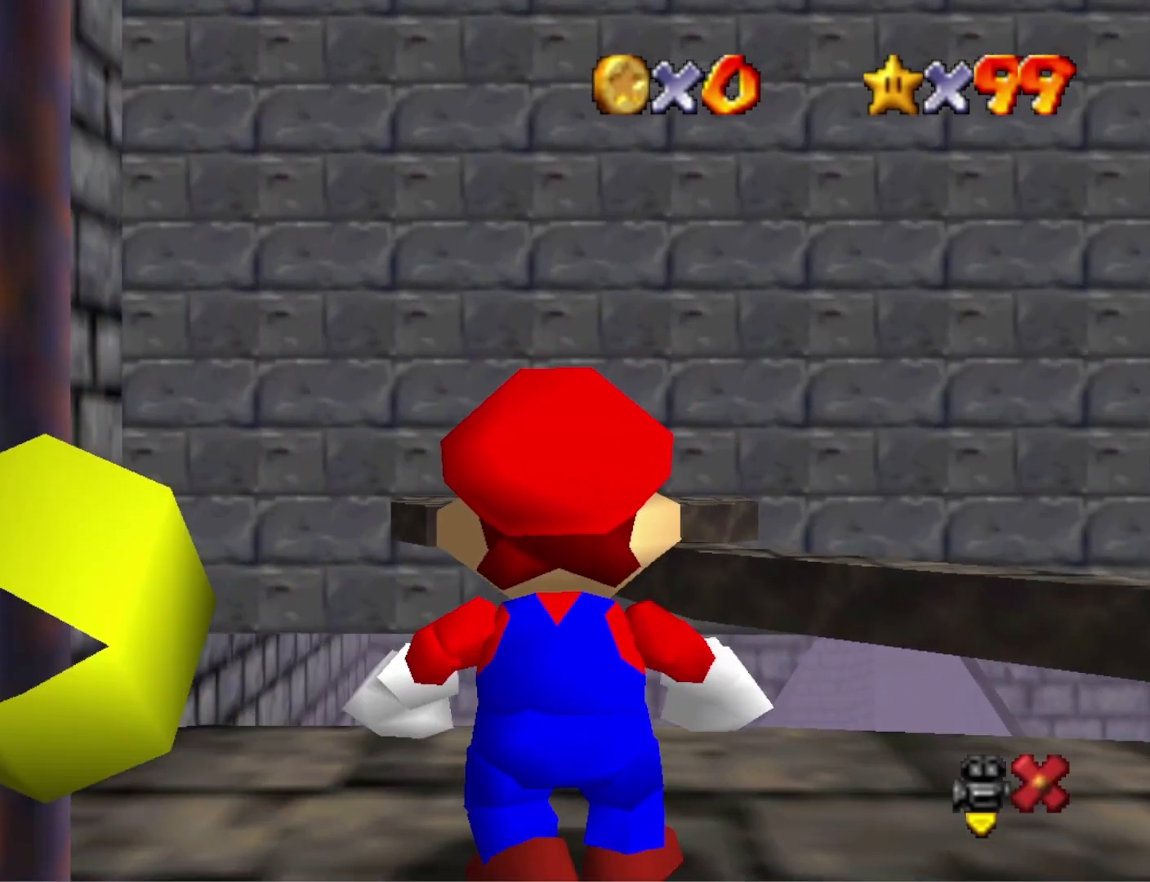
{"buttons": ["L2"], "left_stick": "up-right", "right_stick": "center", "events": [[500, "L2", "down"]]}
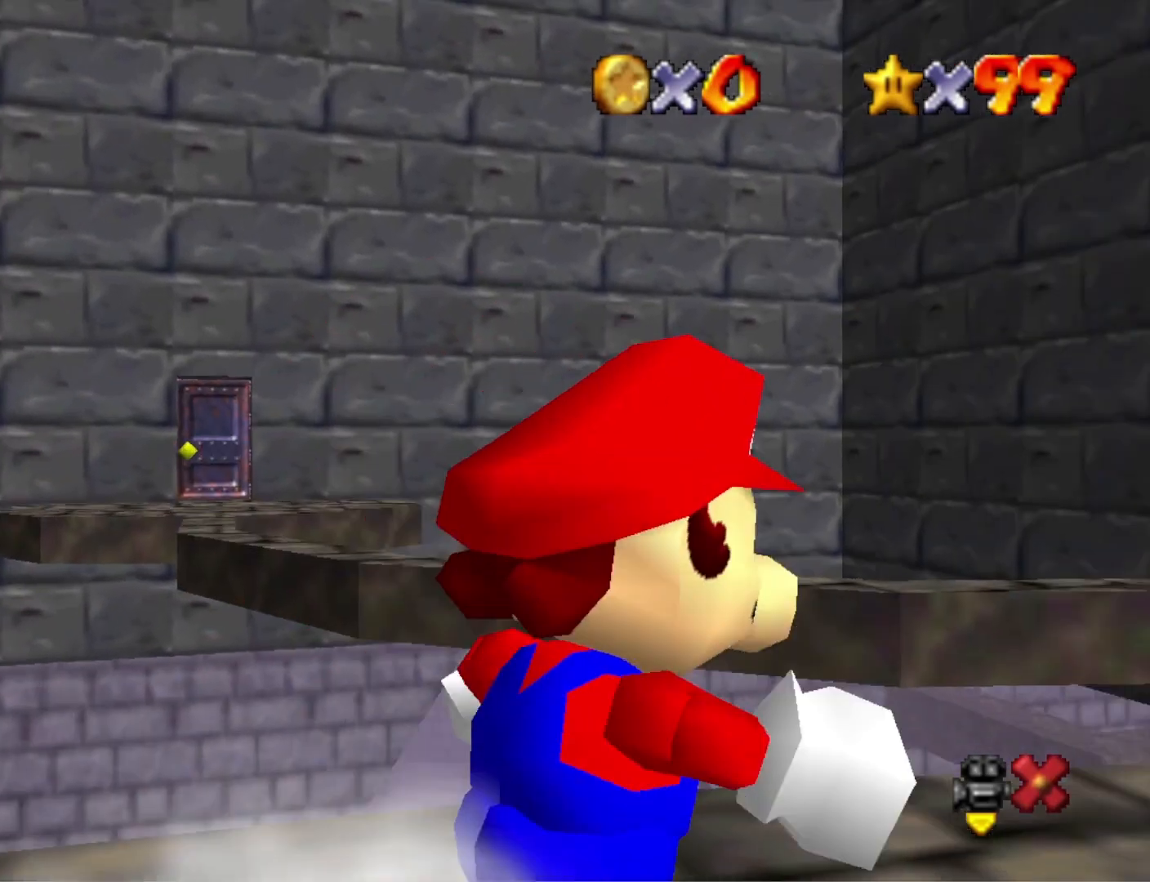
{"buttons": [], "left_stick": "up", "right_stick": "center", "events": [[67, "CROSS", "down"], [167, "CROSS", "up"], [233, "L2", "up"], [500, "left_stick", "up"]]}
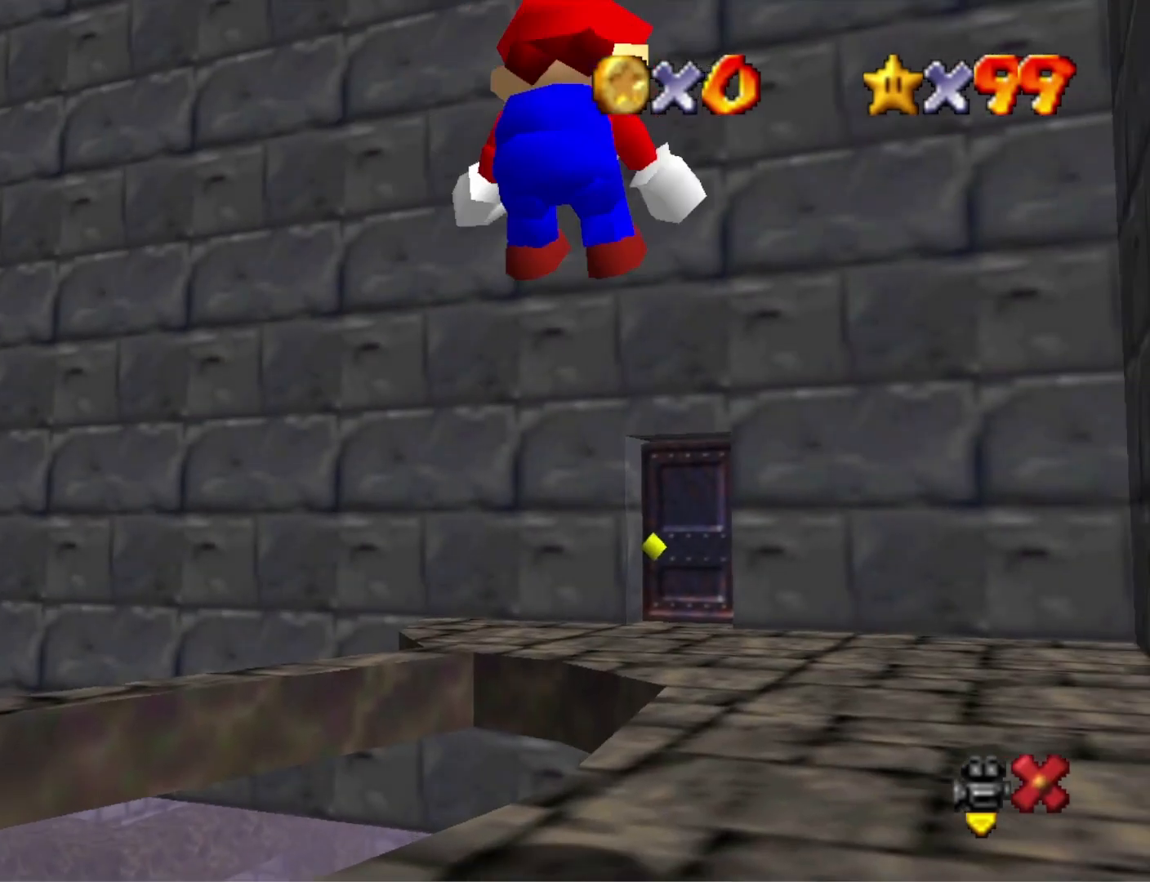
{"buttons": [], "left_stick": "up", "right_stick": "center", "events": []}
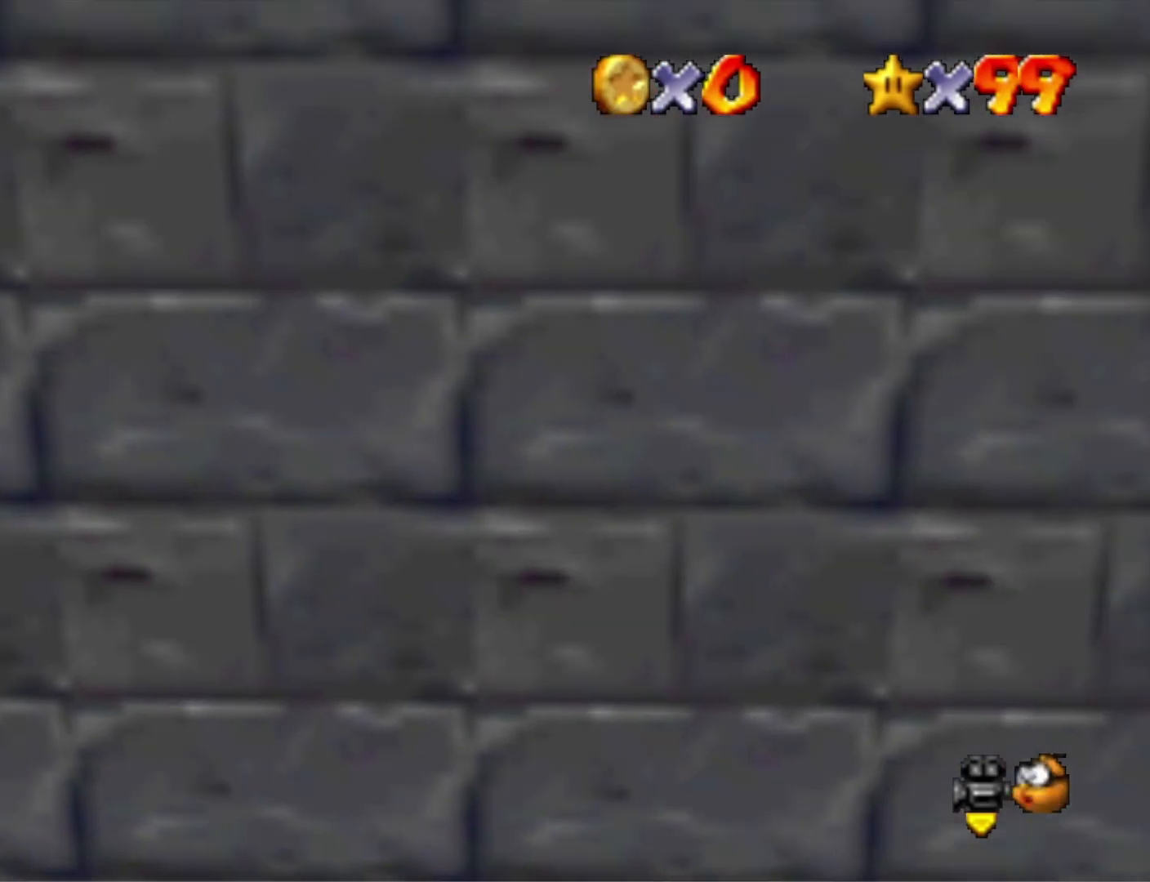
{"buttons": [], "left_stick": "up-right", "right_stick": "left", "events": [[33, "left_stick", "up-right"], [267, "right_stick", "left"], [433, "right_stick", "center"], [500, "right_stick", "left"]]}
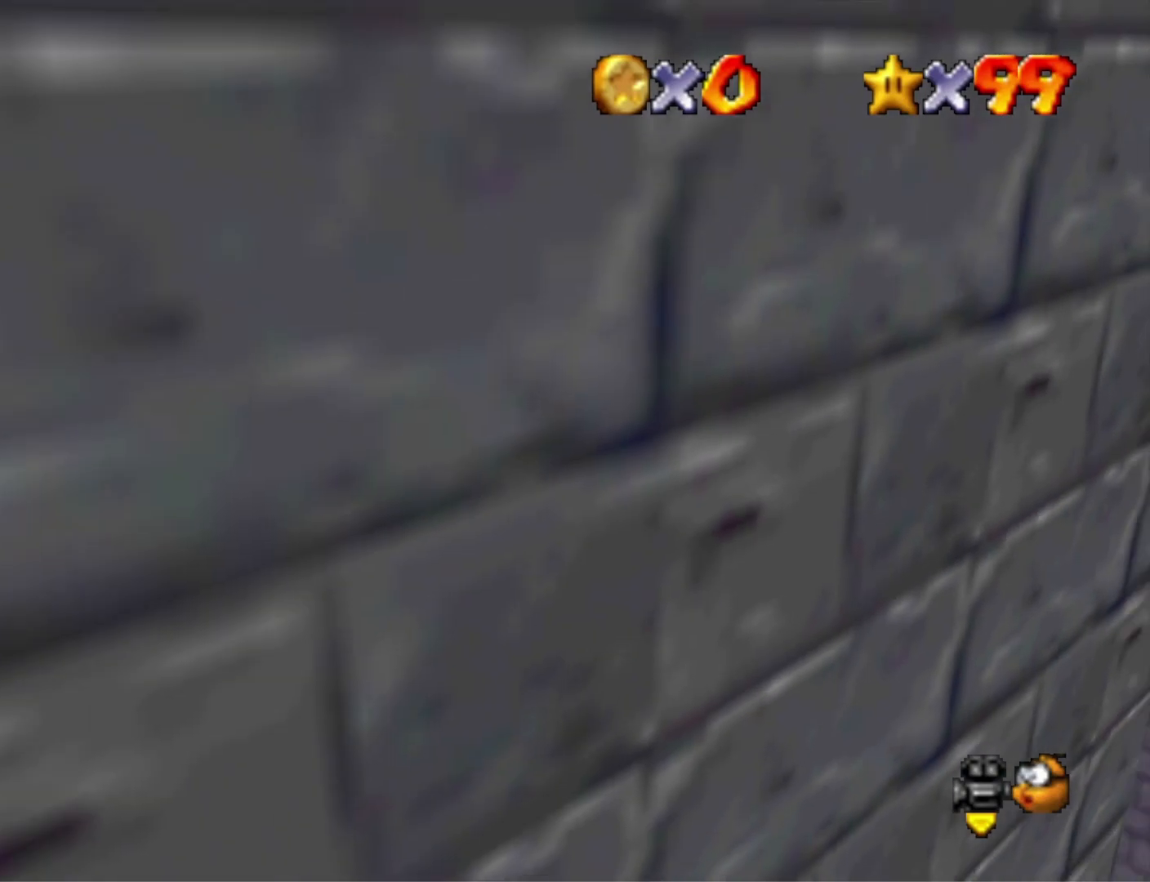
{"buttons": [], "left_stick": "center", "right_stick": "center", "events": [[67, "left_stick", "up"], [167, "right_stick", "center"], [467, "left_stick", "center"]]}
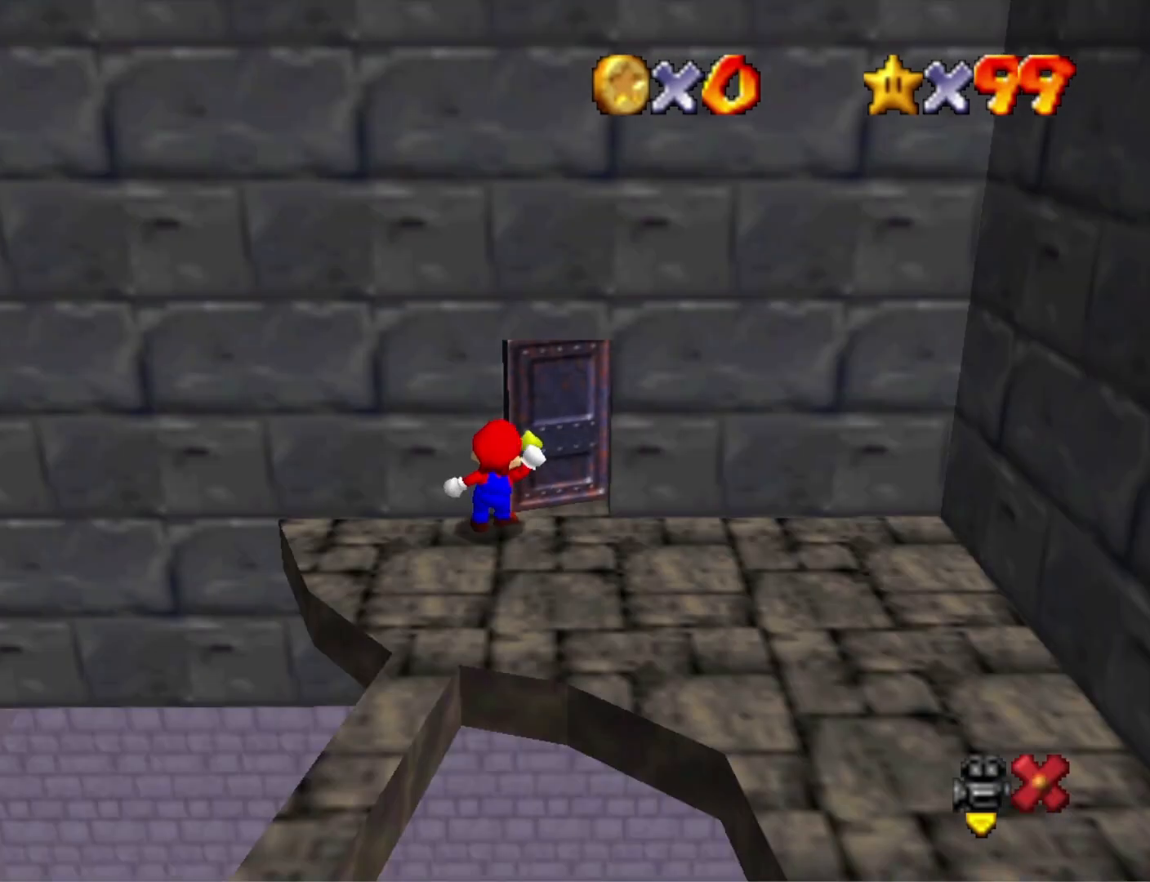
{"buttons": [], "left_stick": "center", "right_stick": "center", "events": []}
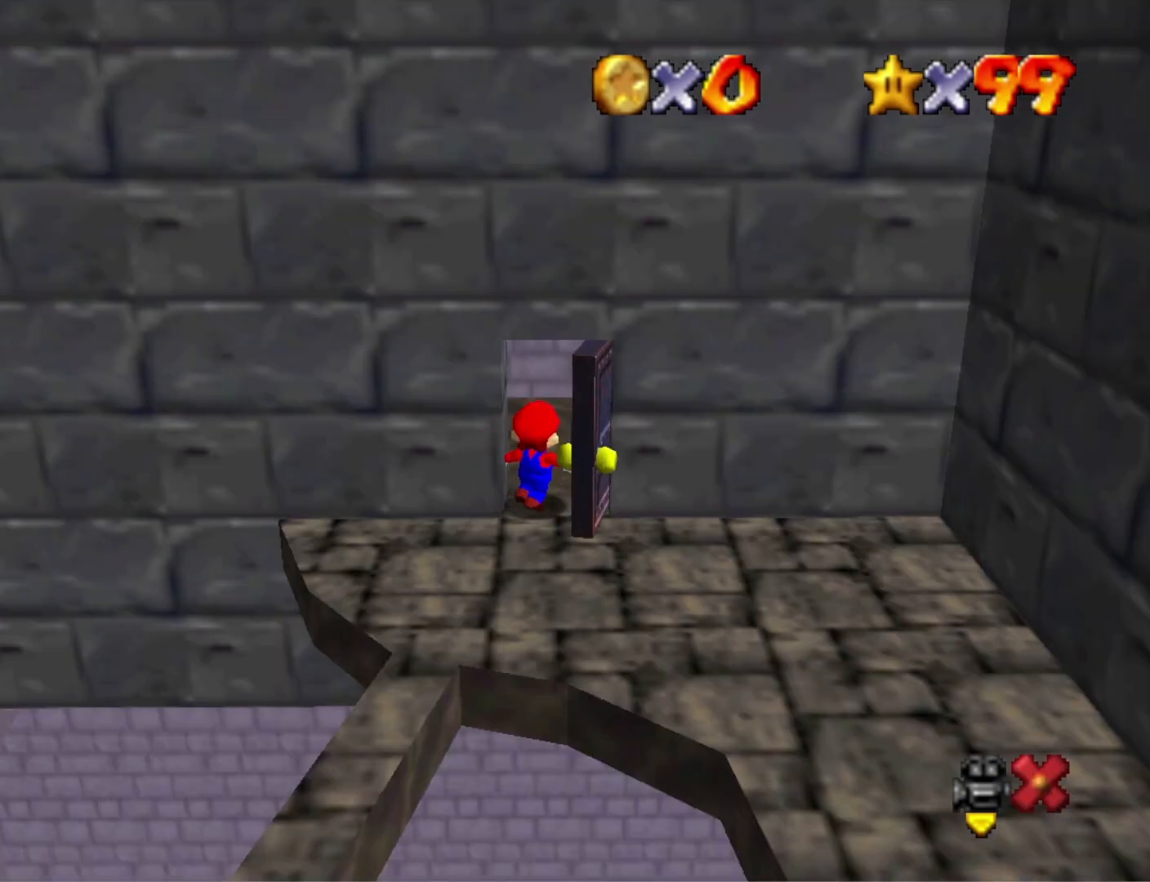
{"buttons": [], "left_stick": "center", "right_stick": "center", "events": []}
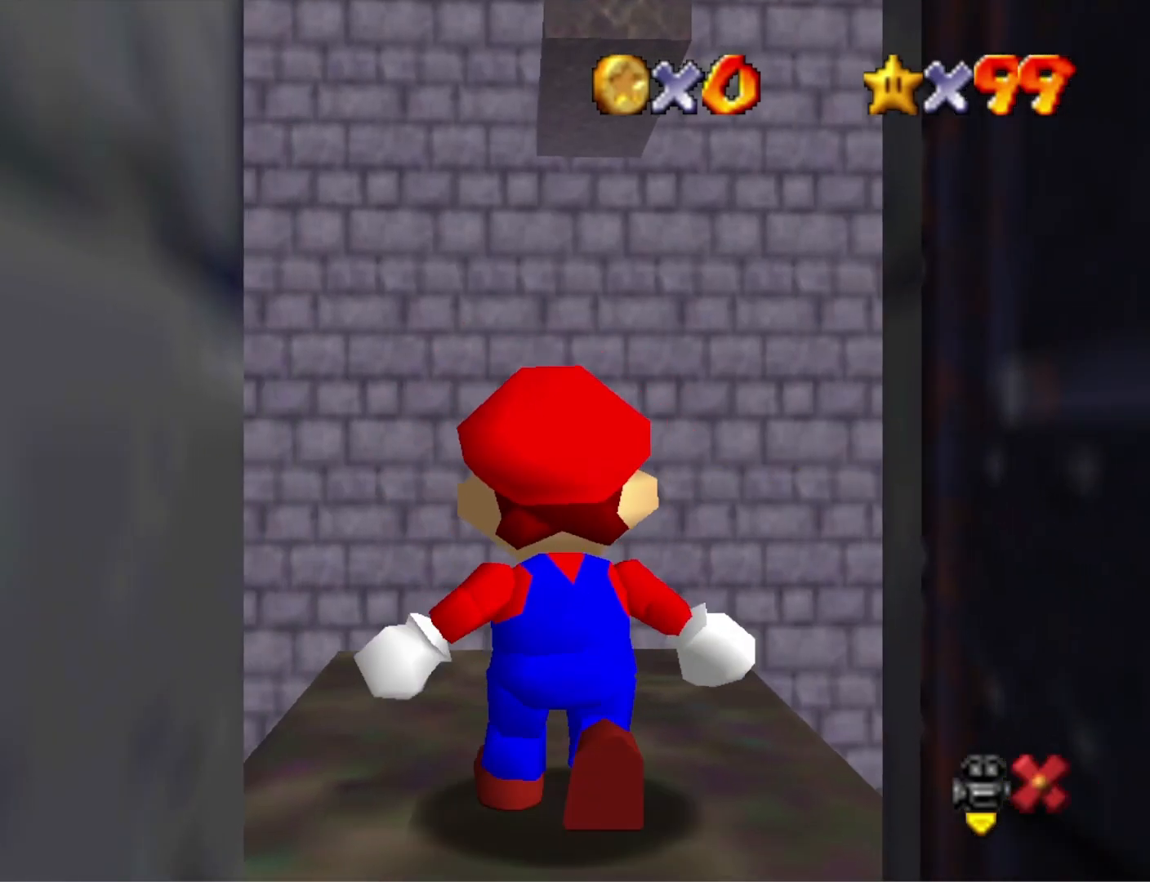
{"buttons": [], "left_stick": "center", "right_stick": "center", "events": []}
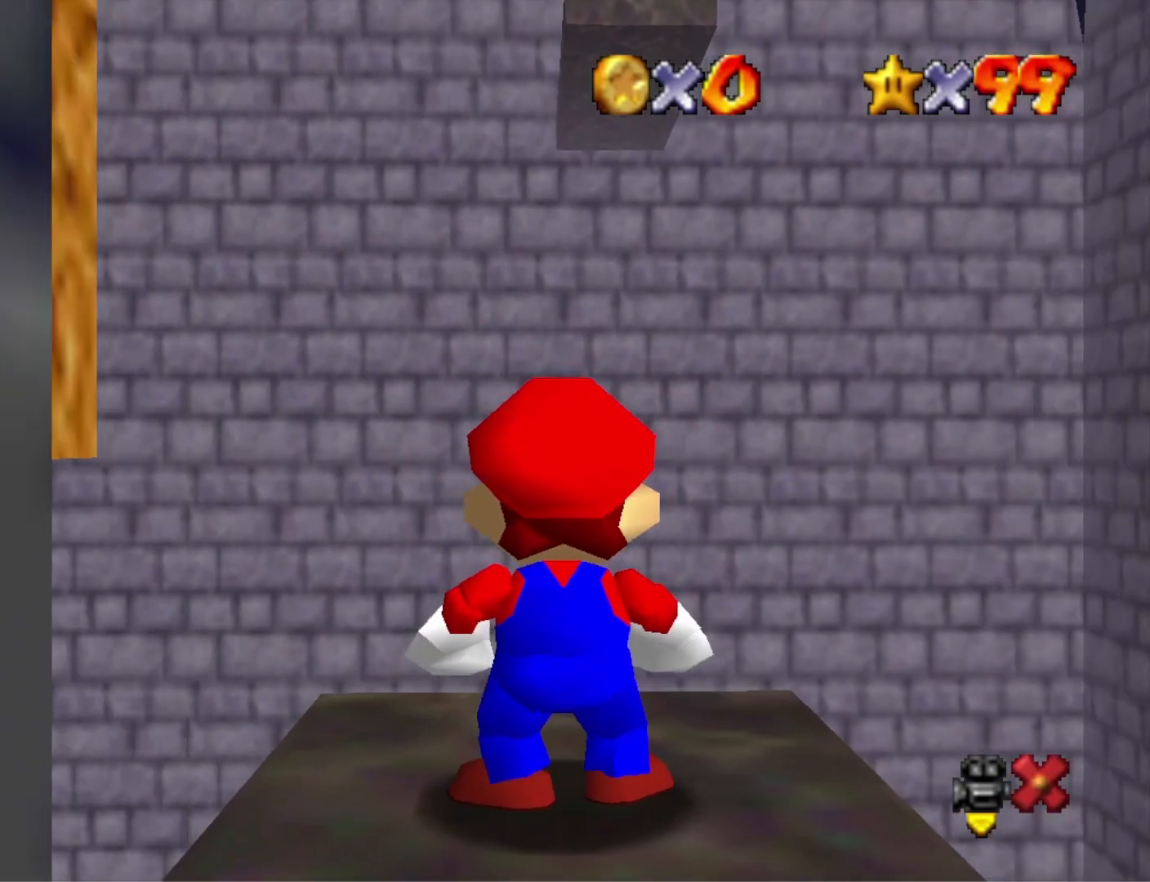
{"buttons": [], "left_stick": "center", "right_stick": "center", "events": [[433, "R1", "down"], [467, "R1", "up"]]}
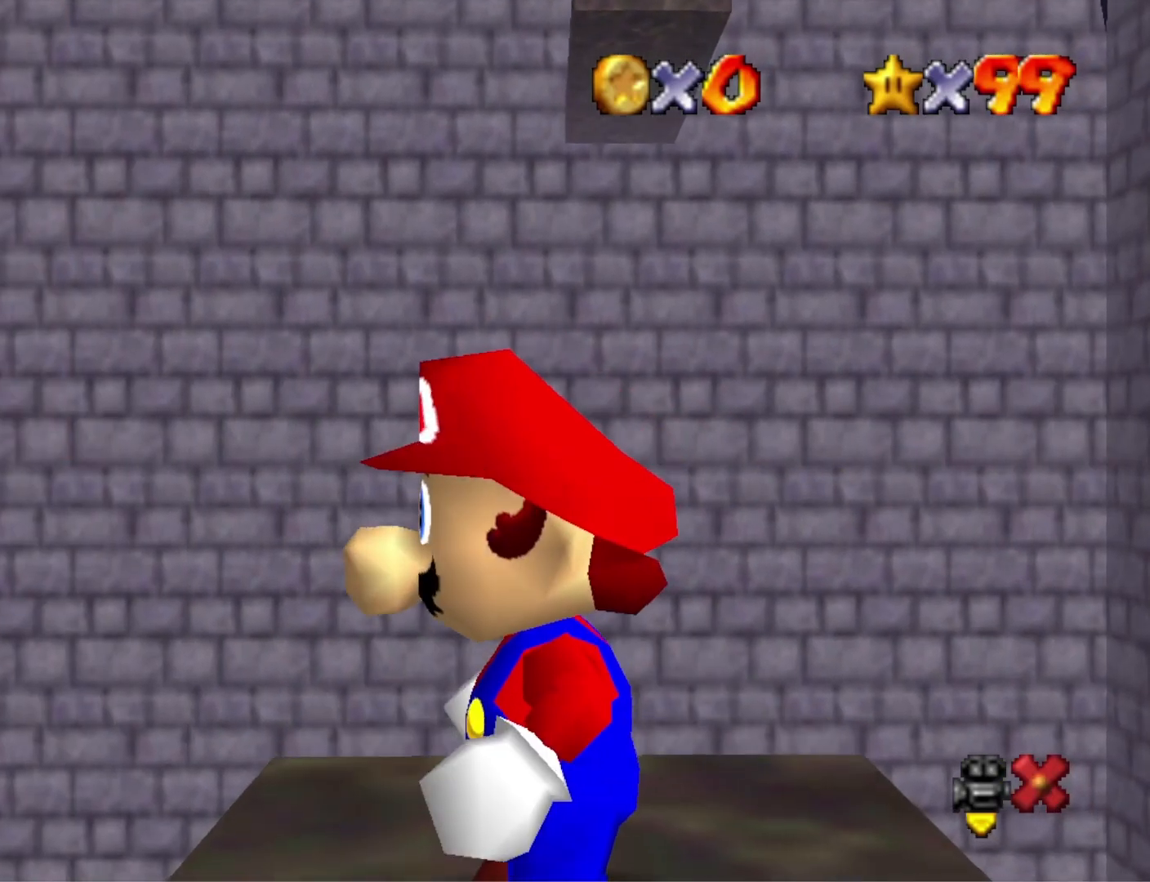
{"buttons": ["R1"], "left_stick": "center", "right_stick": "center", "events": [[67, "R1", "down"], [200, "R1", "up"], [267, "R1", "down"], [367, "R1", "up"], [467, "R1", "down"]]}
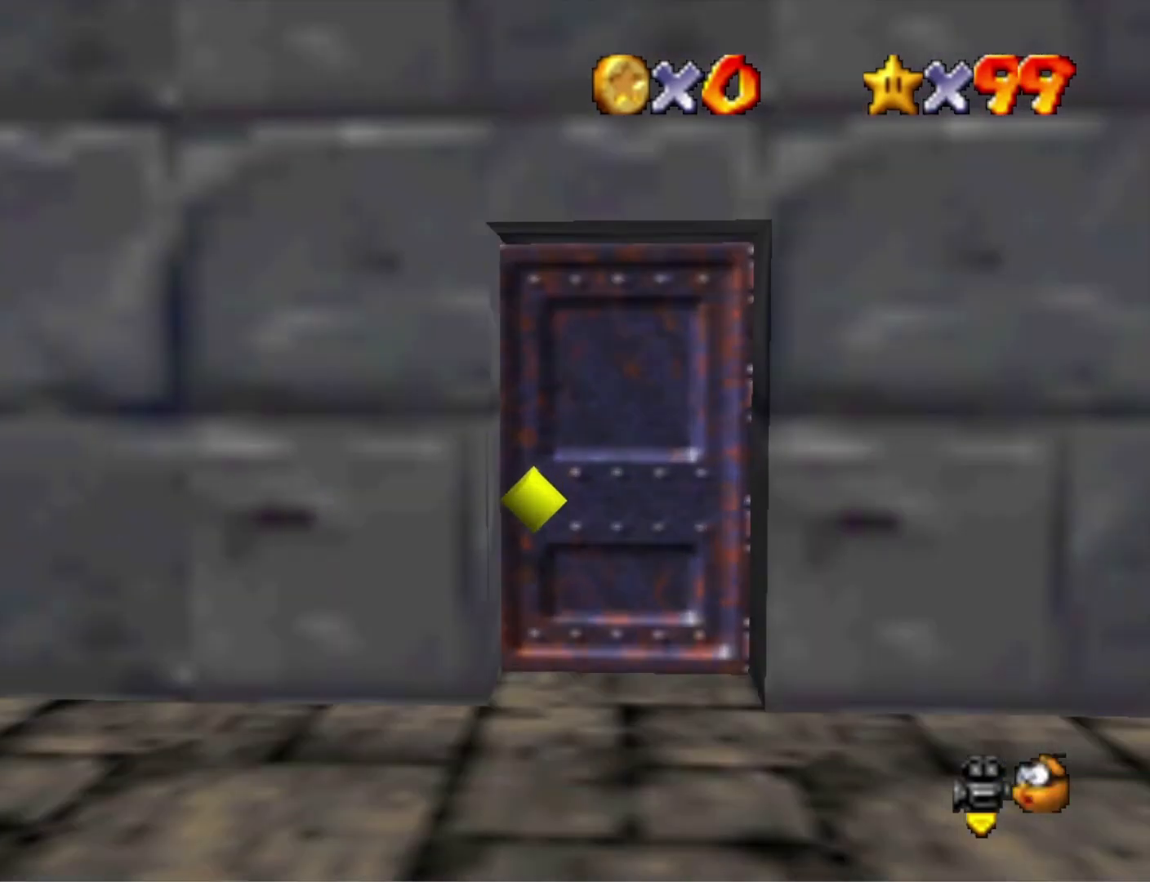
{"buttons": [], "left_stick": "center", "right_stick": "center", "events": [[33, "R1", "up"], [200, "R1", "down"], [300, "R1", "up"]]}
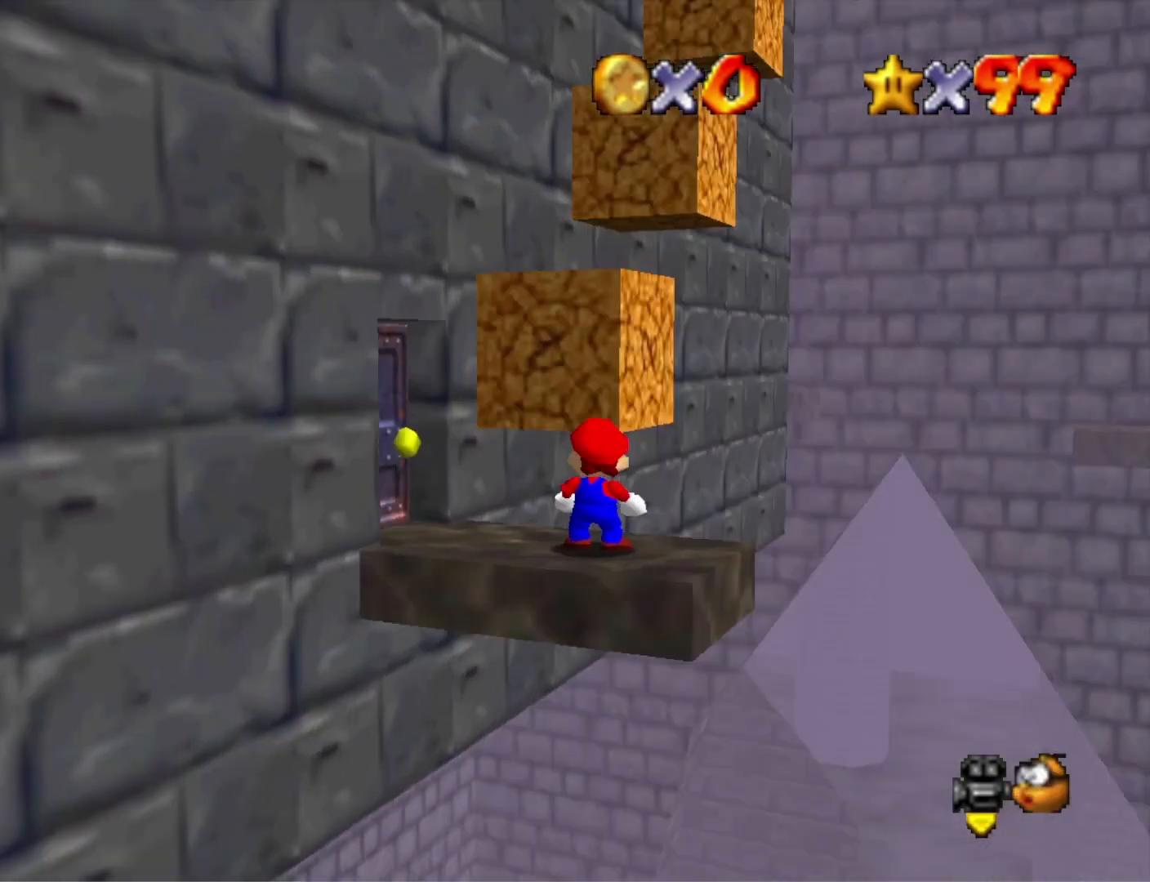
{"buttons": [], "left_stick": "up-left", "right_stick": "center", "events": [[167, "CROSS", "down"], [233, "CROSS", "up"], [267, "left_stick", "down-left"], [400, "left_stick", "left"], [500, "left_stick", "up-left"]]}
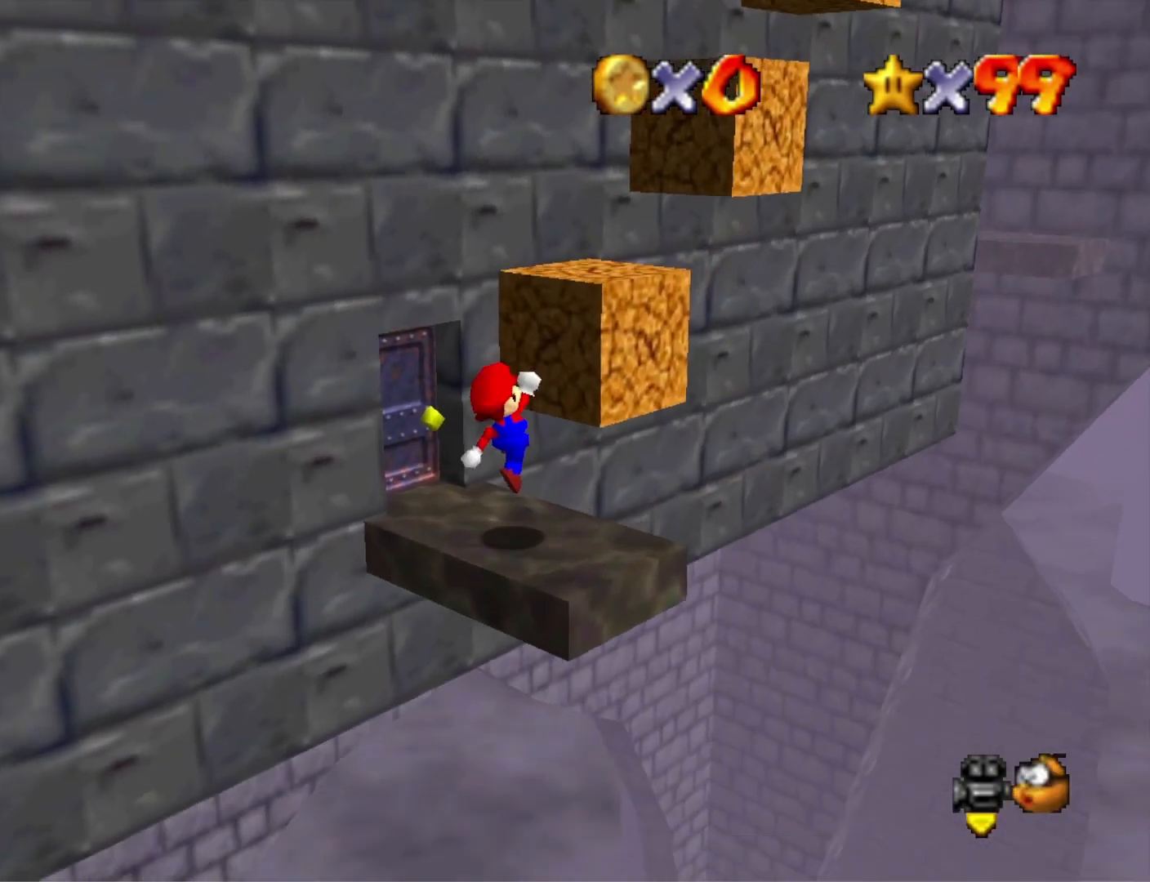
{"buttons": ["CROSS"], "left_stick": "up-right", "right_stick": "center", "events": [[167, "CROSS", "down"], [167, "left_stick", "up-right"]]}
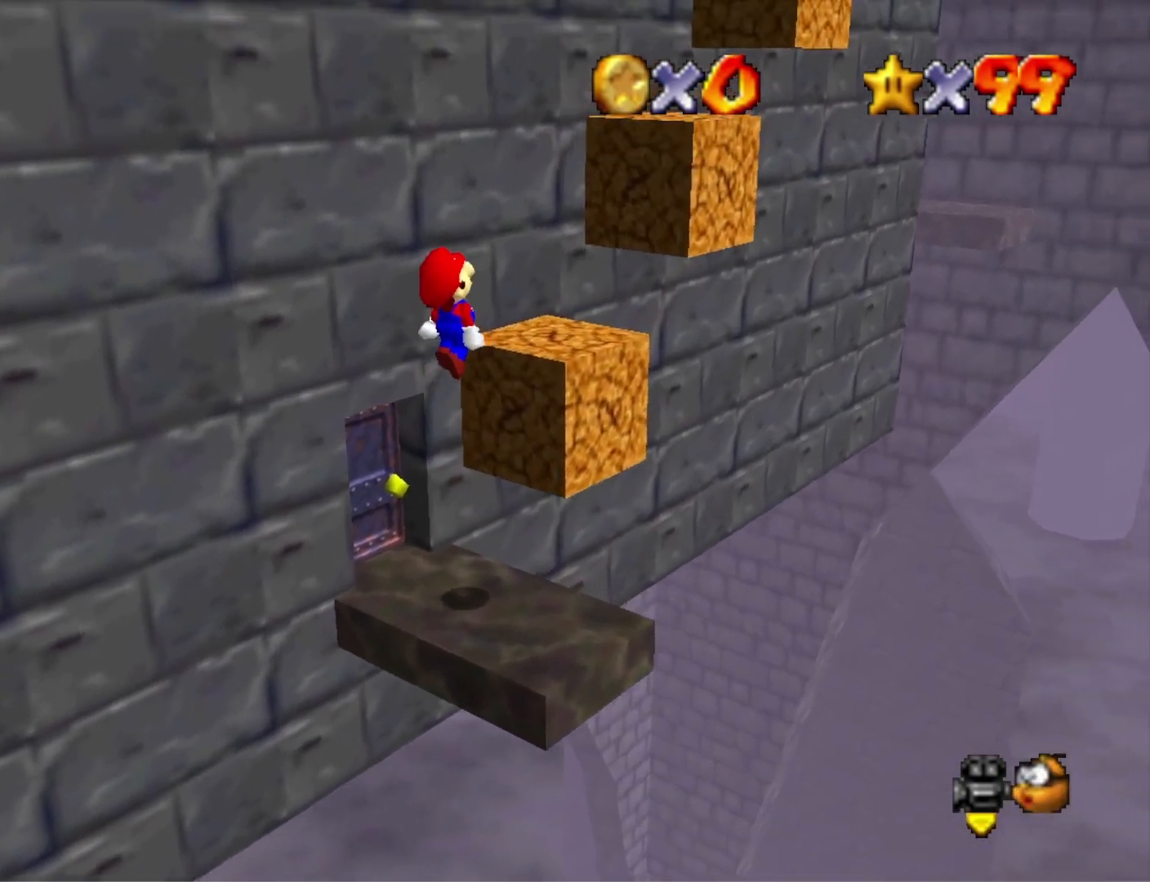
{"buttons": ["CROSS"], "left_stick": "up-right", "right_stick": "center", "events": [[33, "SQUARE", "down"], [167, "CROSS", "up"], [167, "SQUARE", "up"], [300, "right_stick", "down-right"], [433, "right_stick", "center"], [500, "CROSS", "down"]]}
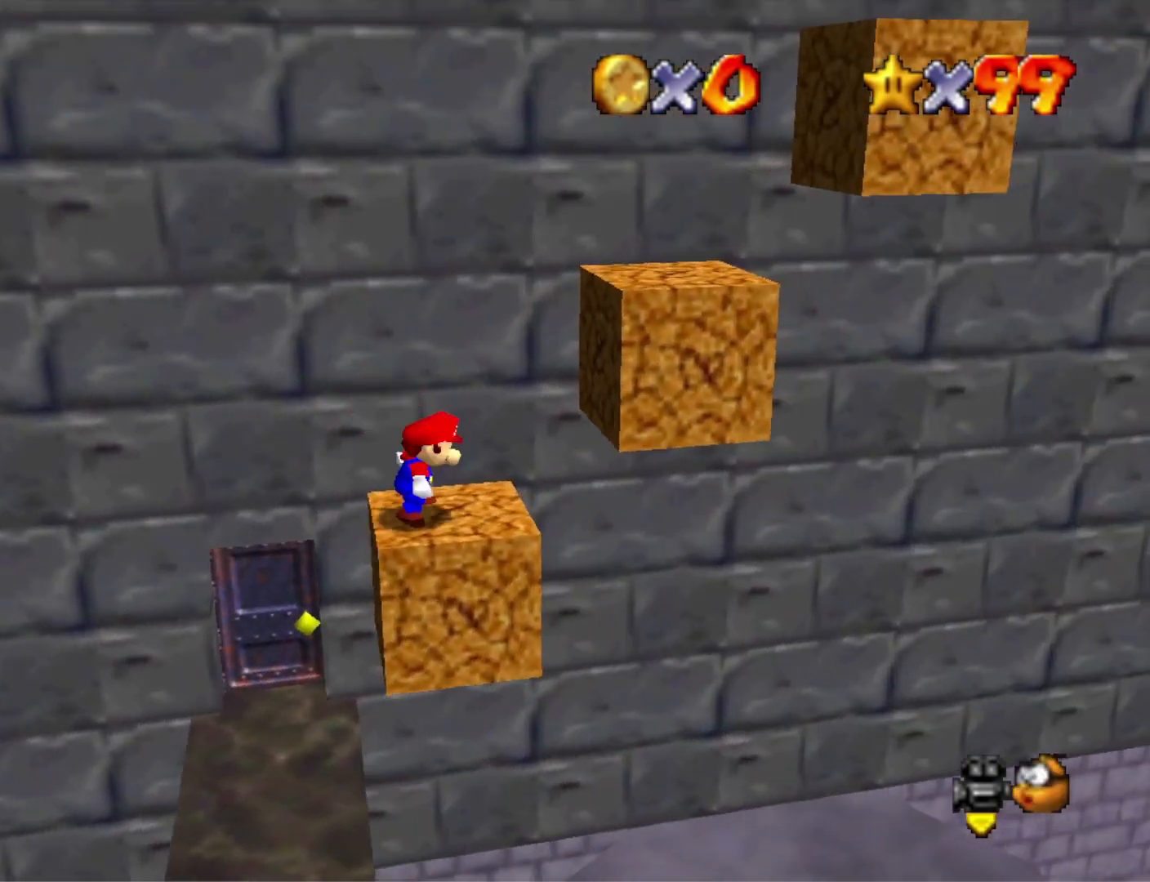
{"buttons": [], "left_stick": "right", "right_stick": "center", "events": [[100, "left_stick", "center"], [267, "SQUARE", "down"], [367, "CROSS", "up"], [367, "SQUARE", "up"], [400, "left_stick", "right"]]}
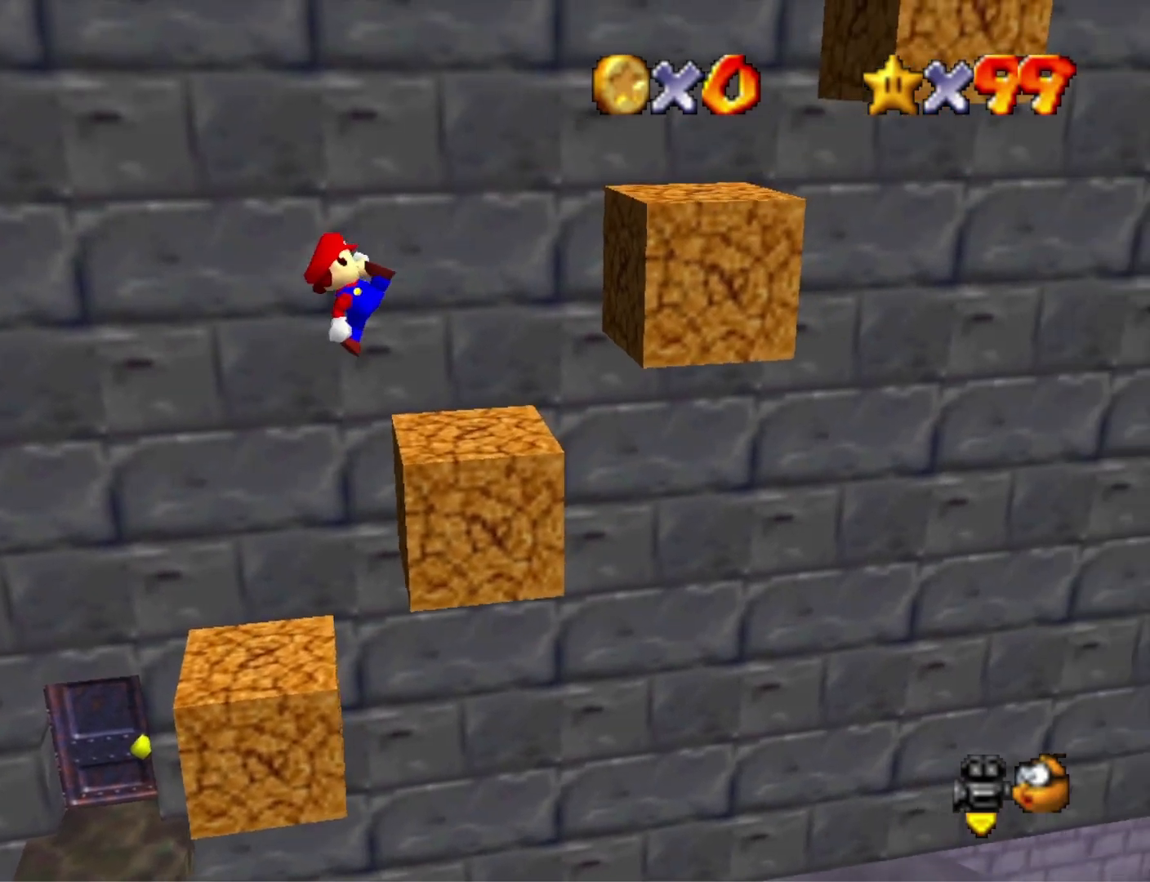
{"buttons": ["CROSS", "SQUARE"], "left_stick": "right", "right_stick": "center", "events": [[200, "CROSS", "down"], [233, "left_stick", "center"], [300, "left_stick", "right"], [467, "SQUARE", "down"]]}
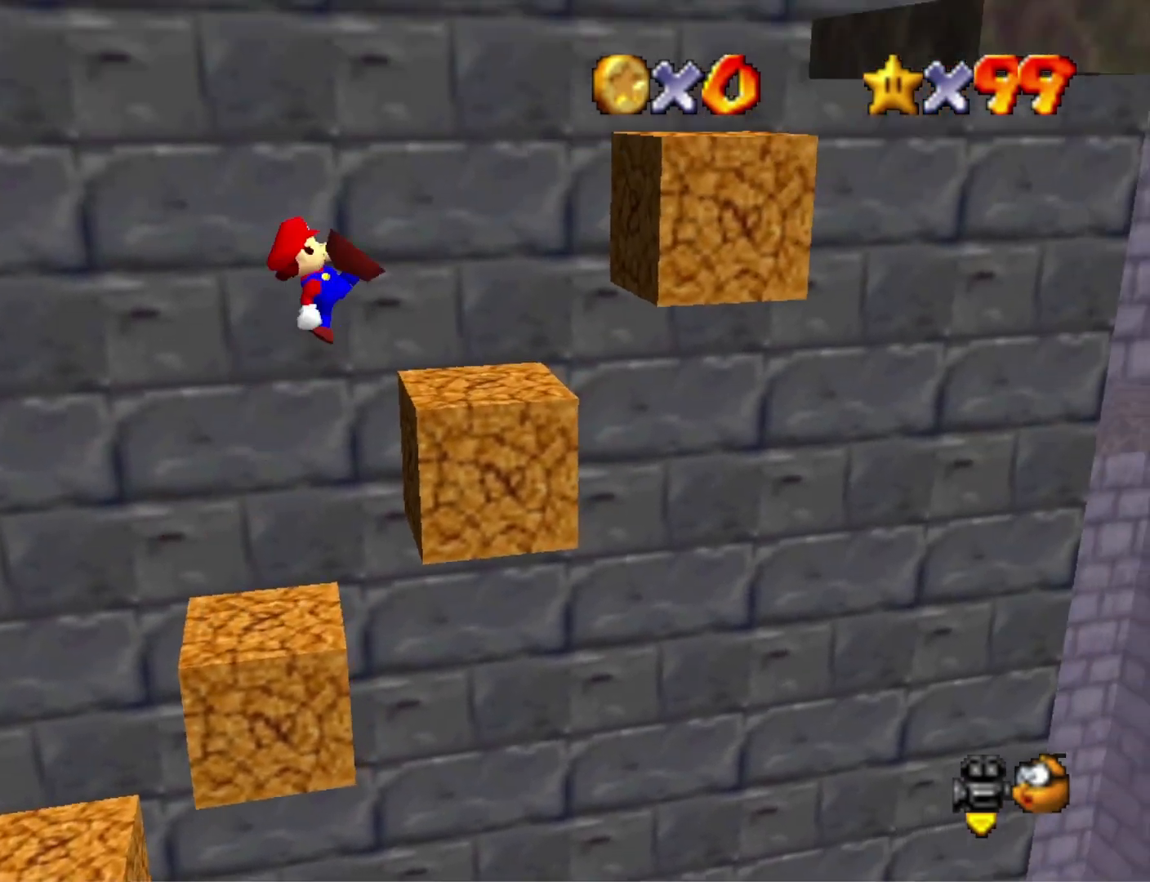
{"buttons": ["CROSS"], "left_stick": "right", "right_stick": "center", "events": [[33, "CROSS", "up"], [67, "SQUARE", "up"], [67, "left_stick", "center"], [133, "left_stick", "left"], [233, "left_stick", "center"], [400, "CROSS", "down"], [467, "left_stick", "right"]]}
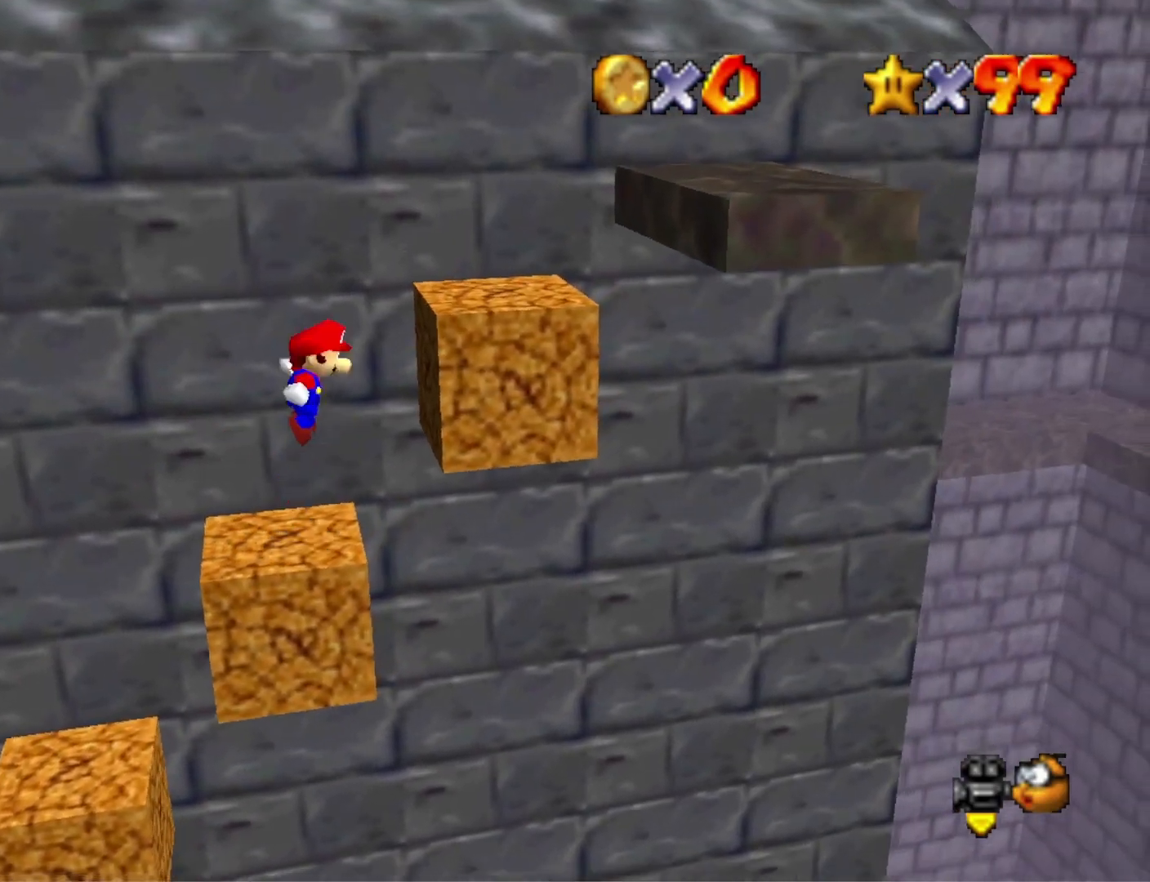
{"buttons": ["CROSS"], "left_stick": "center", "right_stick": "center", "events": [[133, "SQUARE", "down"], [233, "CROSS", "up"], [233, "SQUARE", "up"], [300, "left_stick", "center"], [500, "CROSS", "down"]]}
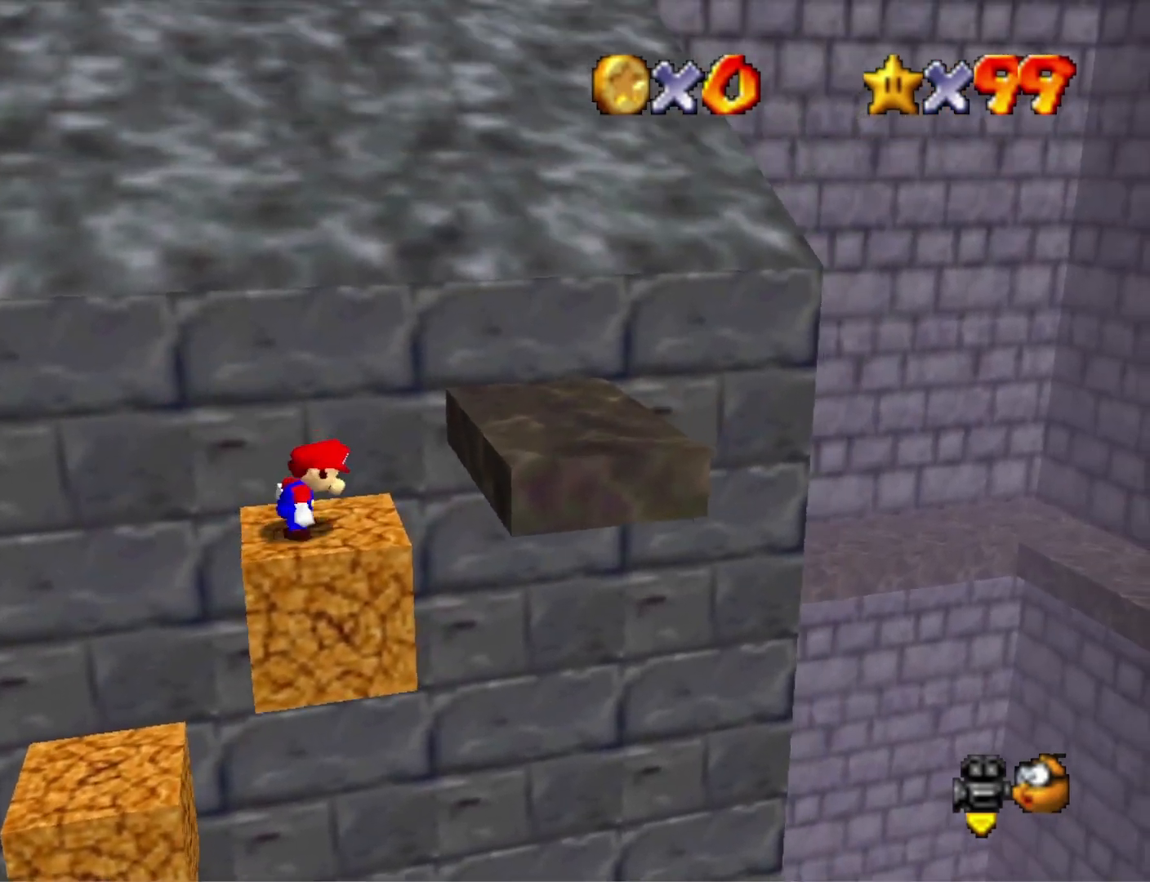
{"buttons": [], "left_stick": "down-left", "right_stick": "center", "events": [[33, "left_stick", "right"], [167, "CROSS", "up"], [467, "left_stick", "down-left"]]}